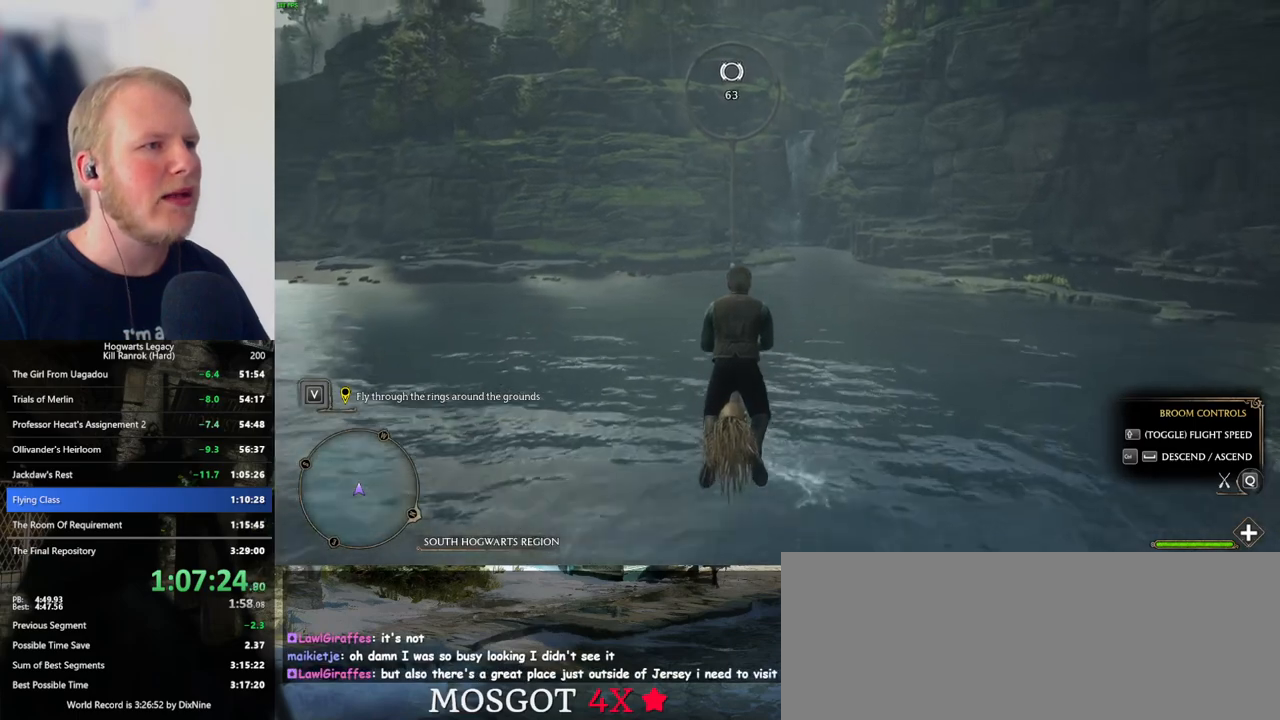
Gameplay with keyboard and mouse; each line is a JSON object with the keys and mouse buttons held at the frame after it. "events" lists presses ("down") and releases ("up") of ".", "/", "0", "1", "2", "3", "4", "5", "6", "7", "8", "9", "a", "alt_l", "alt_r", "b", "backslash", "backspace", "c", "caps_lock", "comma", "ctrl_l", "ctrl_r", "d", "e", "equals", "escape", "f", "f1", "f10", "f11", "f12", "f2", "f3", "f4", "f5", "f6", "f7", "f8", "f9", "g", "h", "i", "j", "k", "l", "lbracket", "m", "minus", "n", "o", "p", "q", "quote", "r", "rbracket", "return", "s", "semicolon", "shift_l", "shift_r", "space", "super_l", "super_r", "t", "tab", "tilde", "u", "v", "w", "x", "y", "z", "mouse_left", "mouse_wheel", "mouse_right", "mouse_mb4" and "mouse_mb5" between this image and that frame as [ms after this image, input, new state], when the widget could be followed in between. "mouse_left", "mouse_wheel", "mouse_right", "mouse_mb4", "mouse_mb5" = the "left", "wheel", "right", "mb4", "mb5" buttons of the "mouse" list. No other keys are recorded. "wheel" means that the mouse wheel is clicked or scrolled. Mouse movement is not recorded.
{"keys": ["w"], "mouse": [], "events": []}
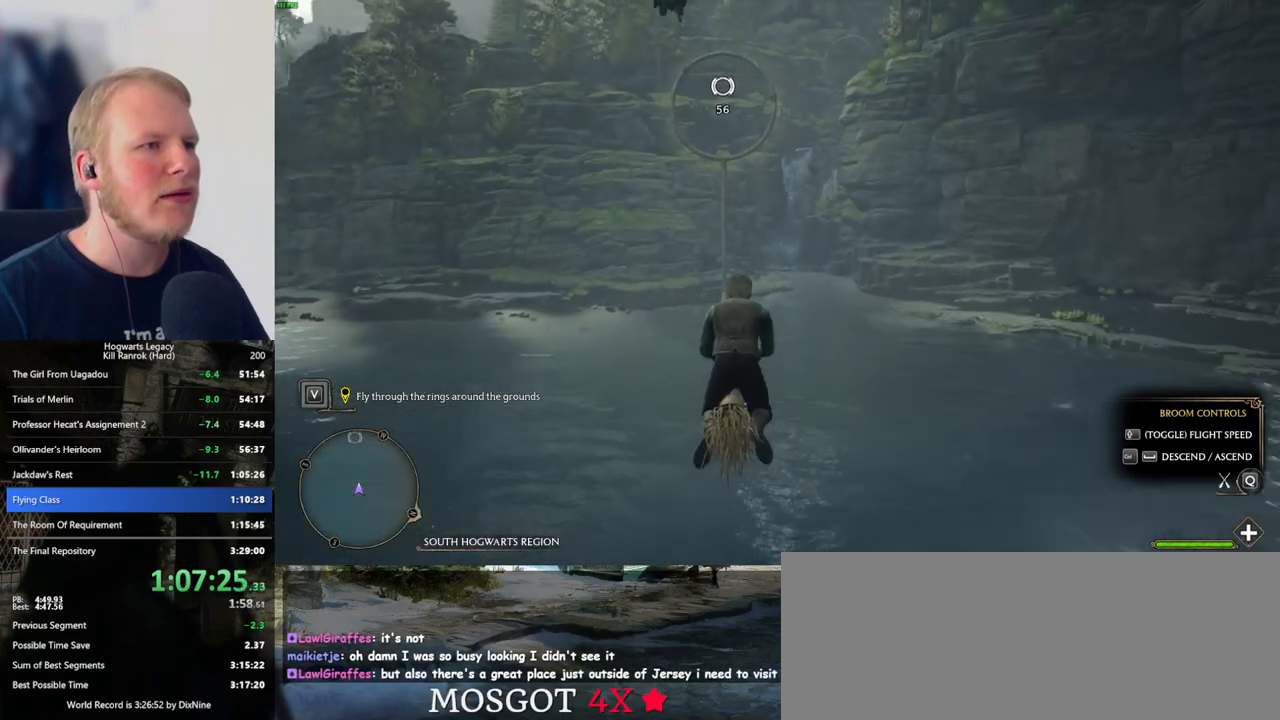
{"keys": ["space", "w"], "mouse": [], "events": [[300, "space", "down"], [383, "space", "up"], [500, "space", "down"]]}
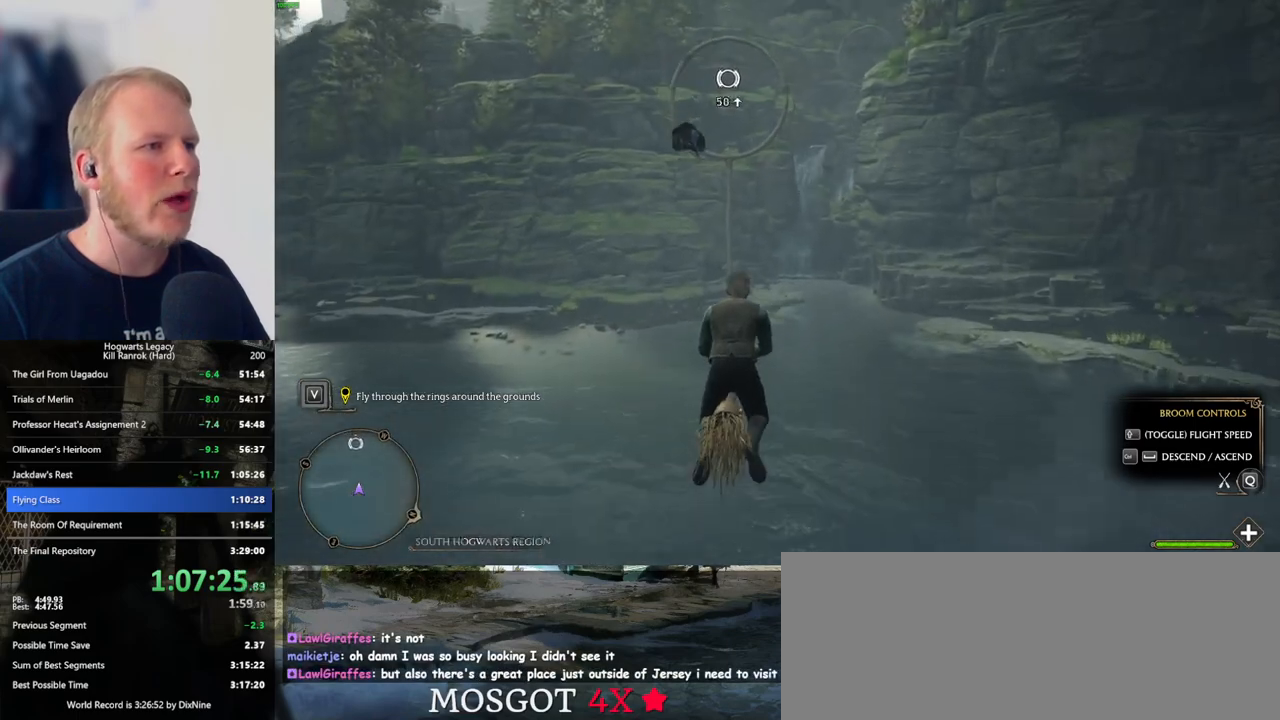
{"keys": ["w"], "mouse": [], "events": [[83, "space", "up"], [200, "space", "down"], [300, "space", "up"], [416, "space", "down"], [500, "space", "up"]]}
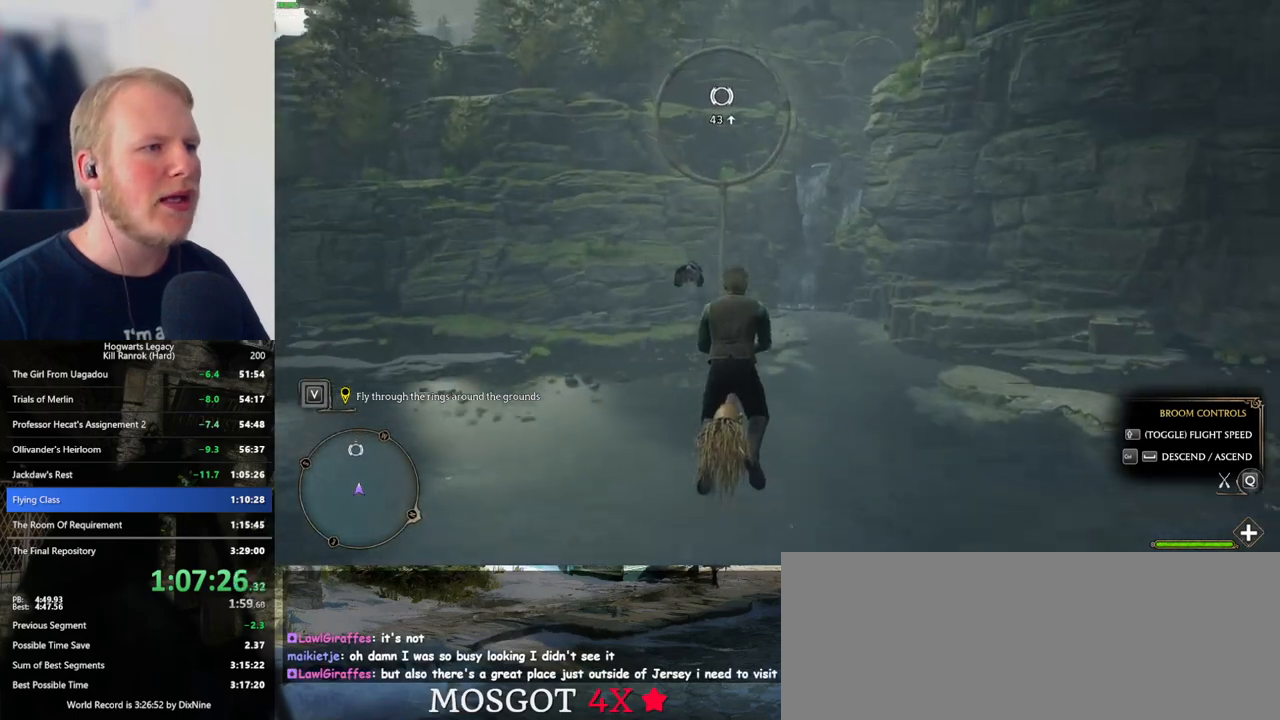
{"keys": ["w"], "mouse": [], "events": [[316, "space", "down"], [400, "space", "up"]]}
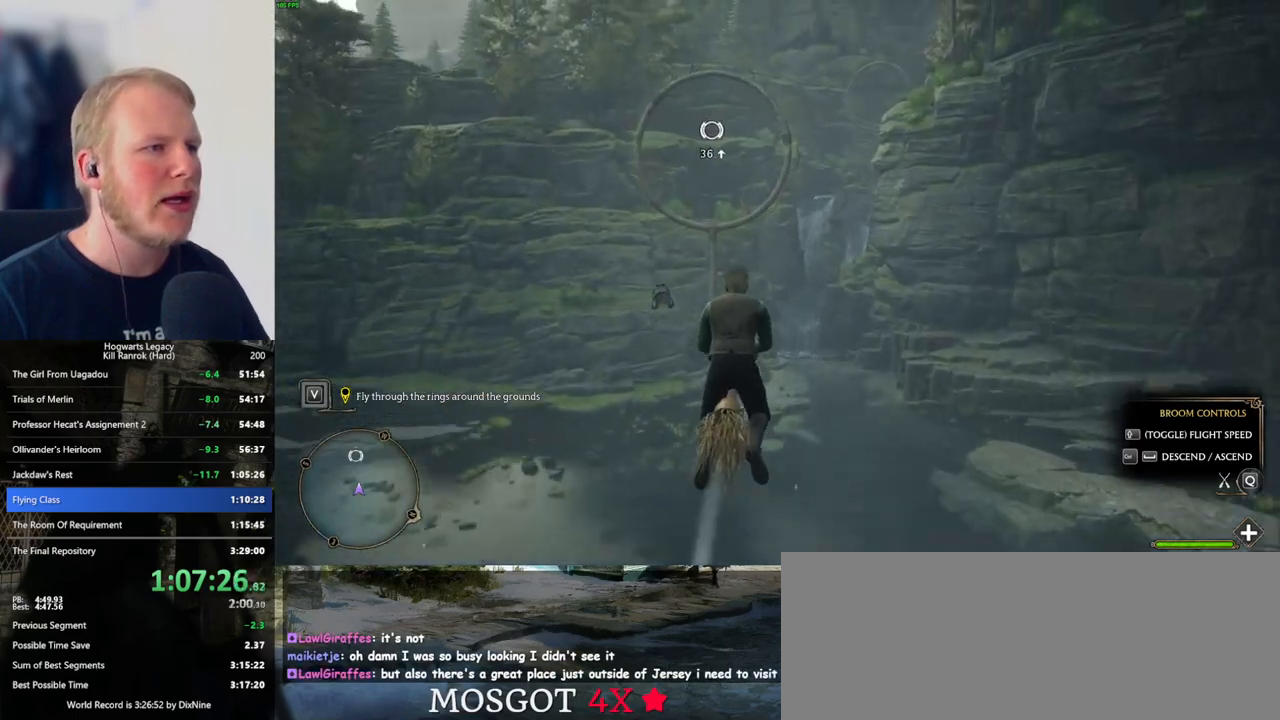
{"keys": ["w"], "mouse": [], "events": [[33, "space", "down"], [116, "space", "up"]]}
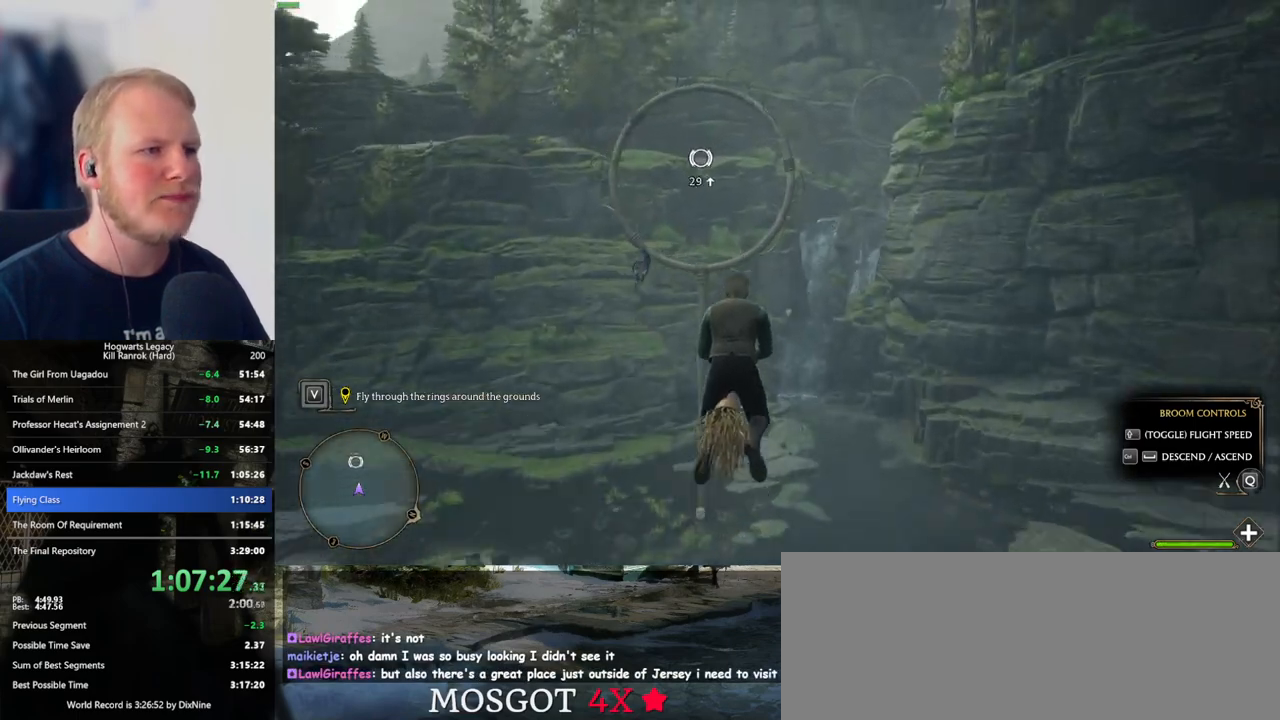
{"keys": ["space", "w"], "mouse": [], "events": [[200, "space", "down"], [300, "space", "up"], [483, "space", "down"]]}
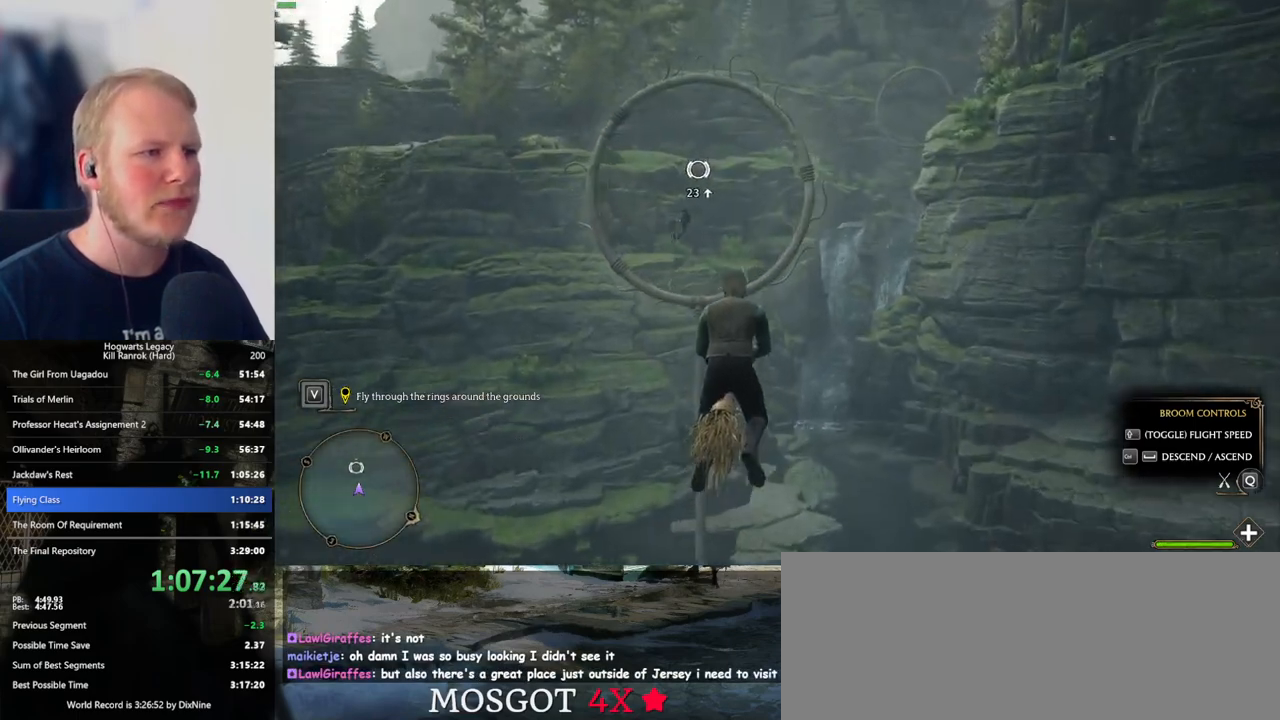
{"keys": ["w"], "mouse": [], "events": [[16, "space", "up"]]}
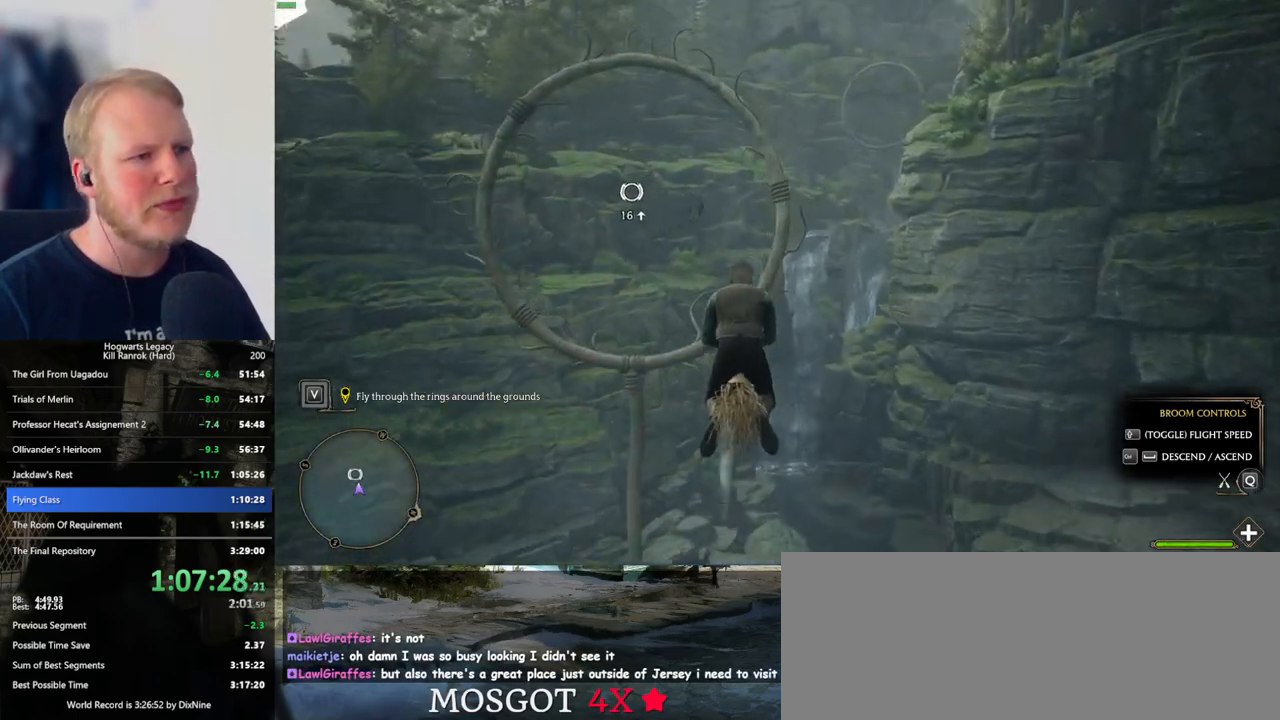
{"keys": ["w"], "mouse": [], "events": [[433, "space", "down"], [466, "space", "up"]]}
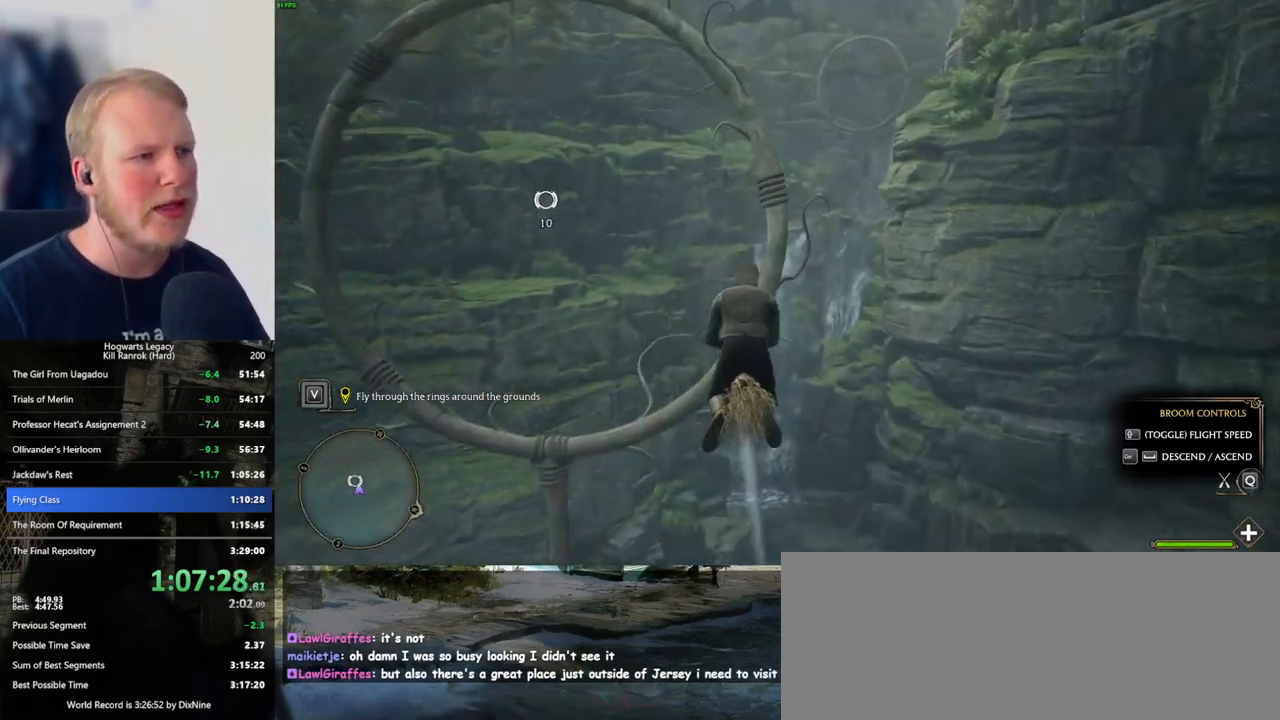
{"keys": ["w"], "mouse": [], "events": [[116, "space", "down"], [216, "space", "up"], [383, "space", "down"], [466, "space", "up"]]}
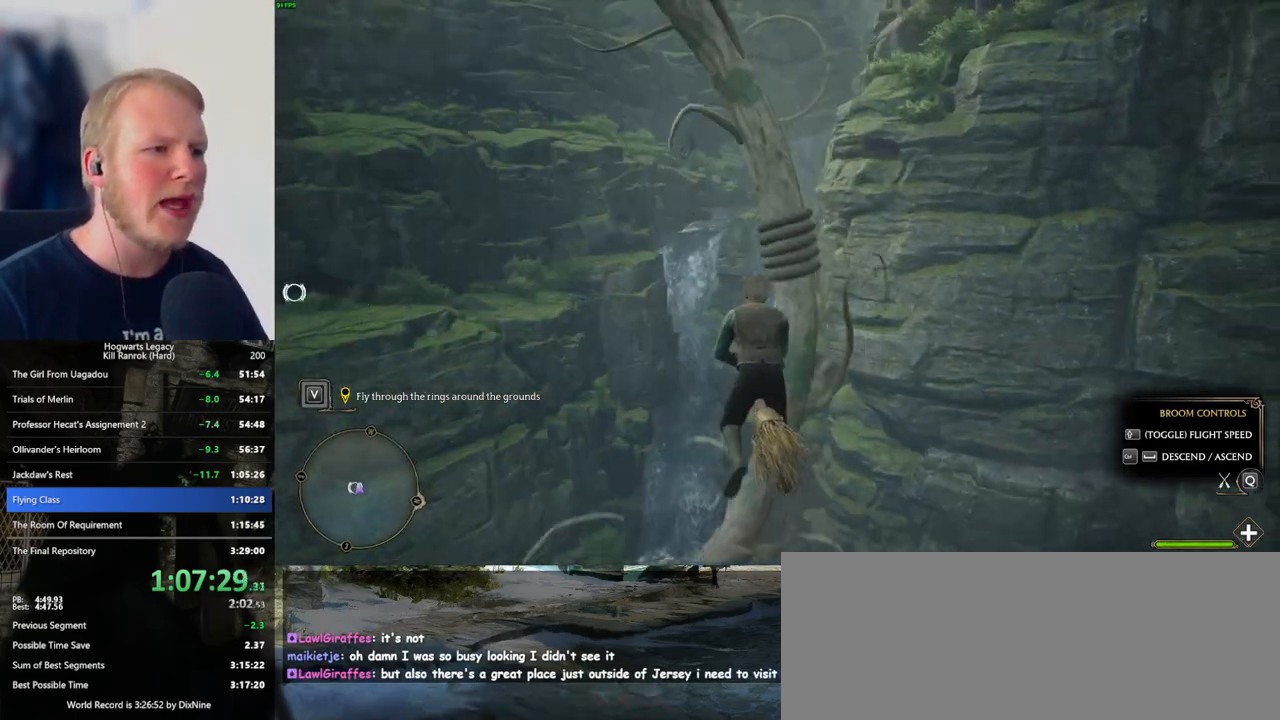
{"keys": ["w"], "mouse": [], "events": [[266, "space", "down"], [350, "space", "up"]]}
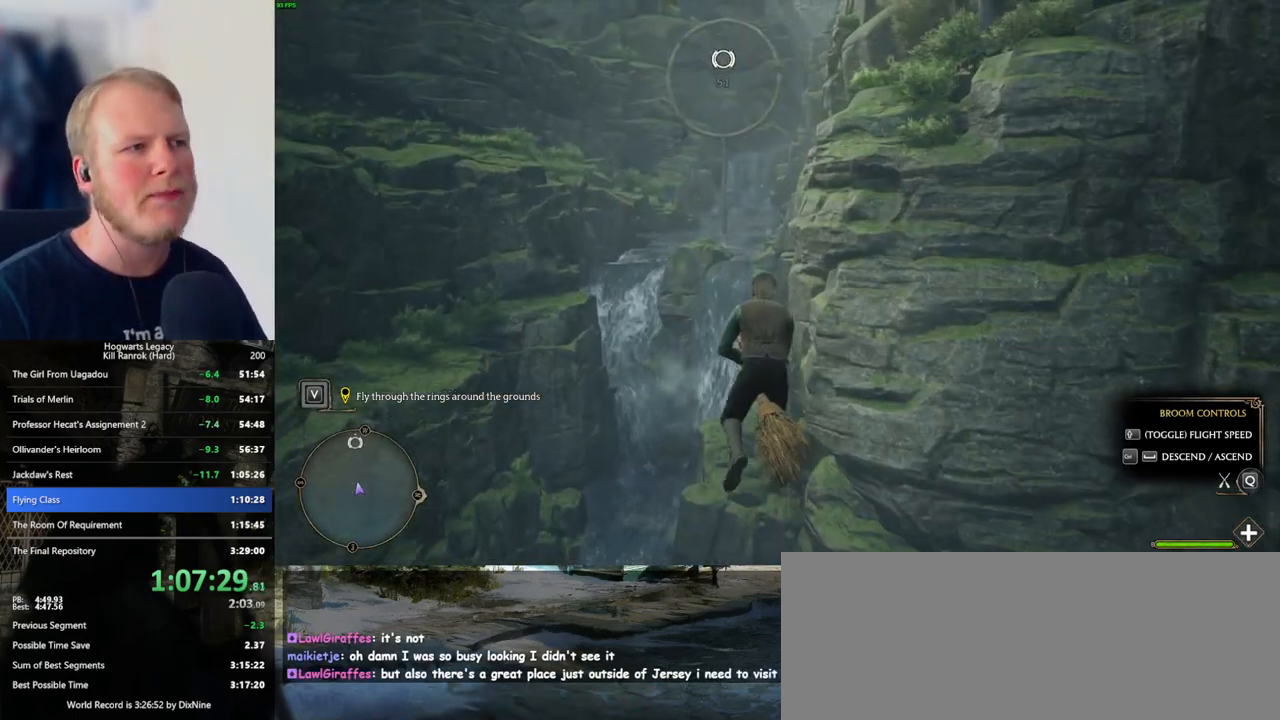
{"keys": ["w"], "mouse": [], "events": [[16, "space", "down"], [83, "space", "up"], [216, "space", "down"], [300, "space", "up"], [466, "space", "down"], [500, "space", "up"]]}
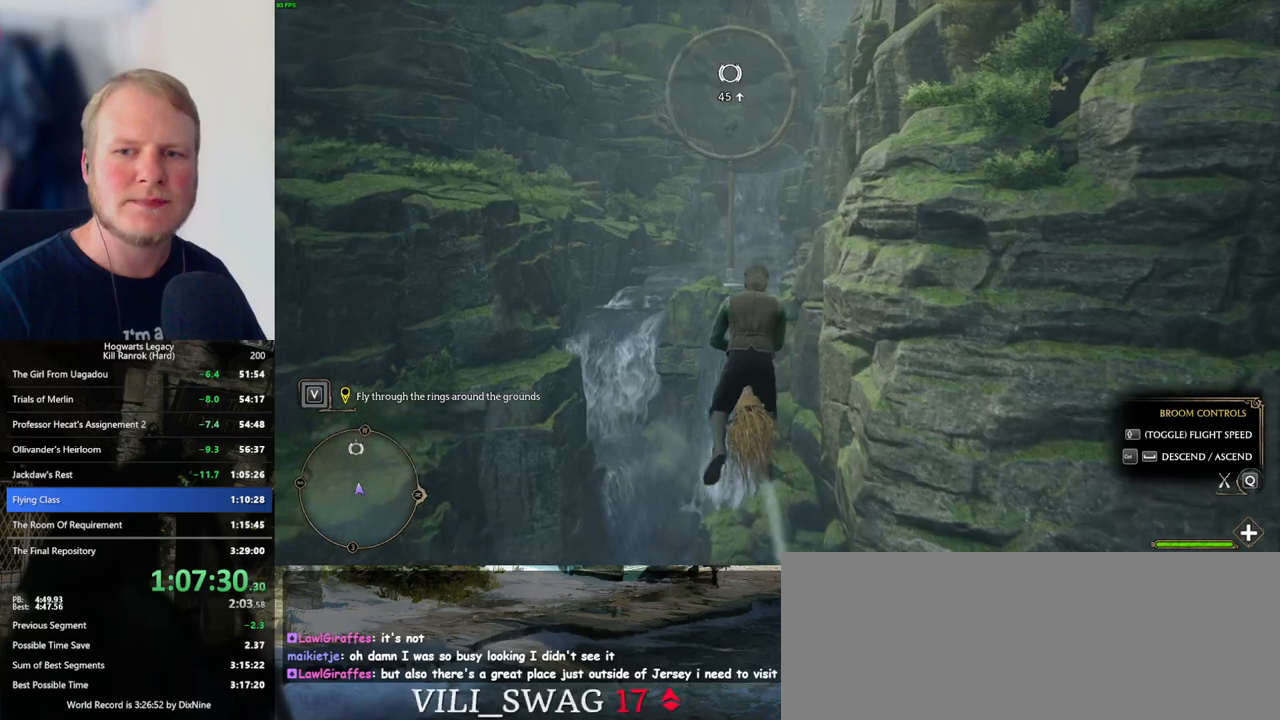
{"keys": ["w"], "mouse": [], "events": [[166, "space", "down"], [233, "space", "up"], [366, "space", "down"], [433, "space", "up"]]}
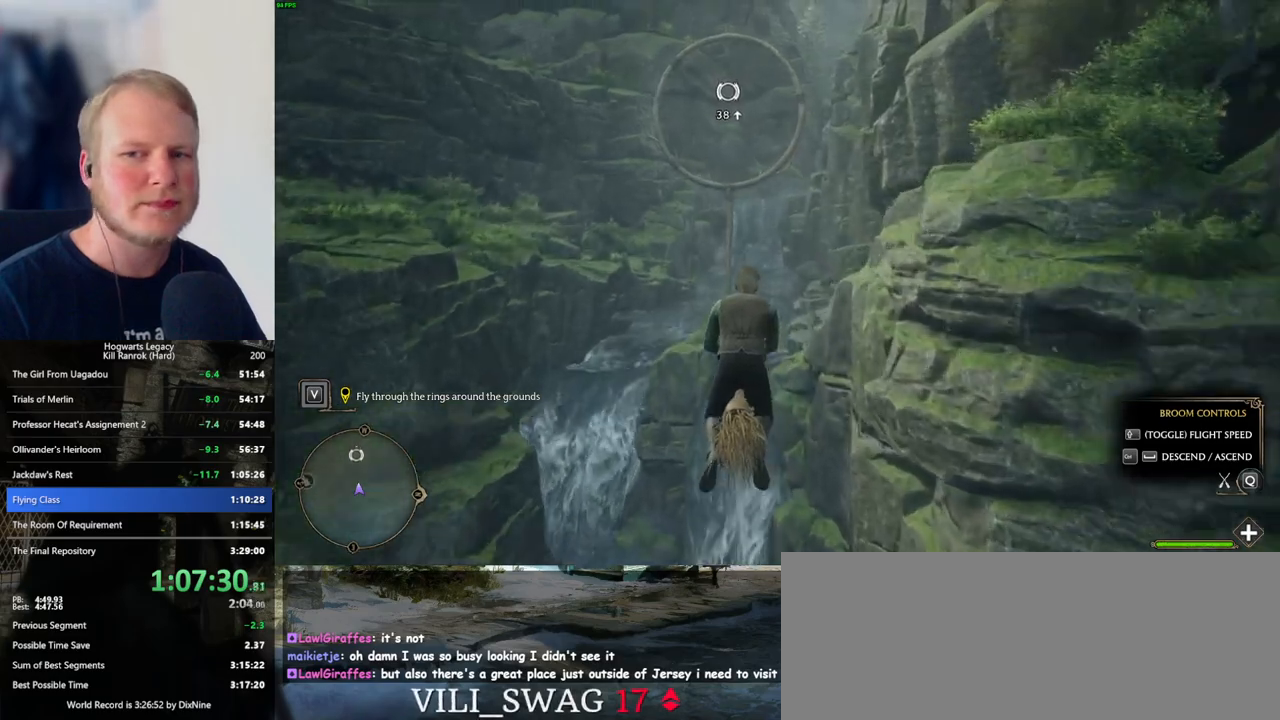
{"keys": ["w"], "mouse": [], "events": [[50, "space", "down"], [116, "space", "up"], [250, "space", "down"], [300, "space", "up"]]}
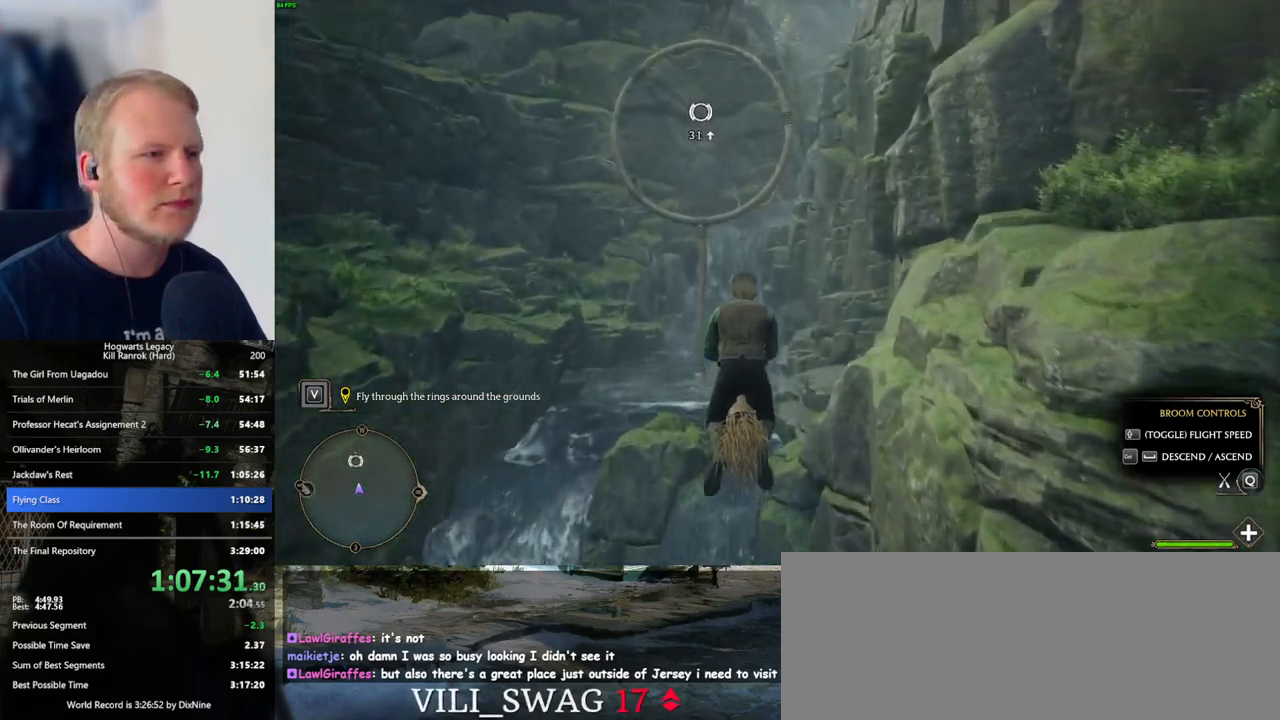
{"keys": ["w"], "mouse": [], "events": [[66, "space", "down"], [150, "space", "up"], [250, "space", "down"], [316, "space", "up"], [433, "space", "down"], [483, "space", "up"]]}
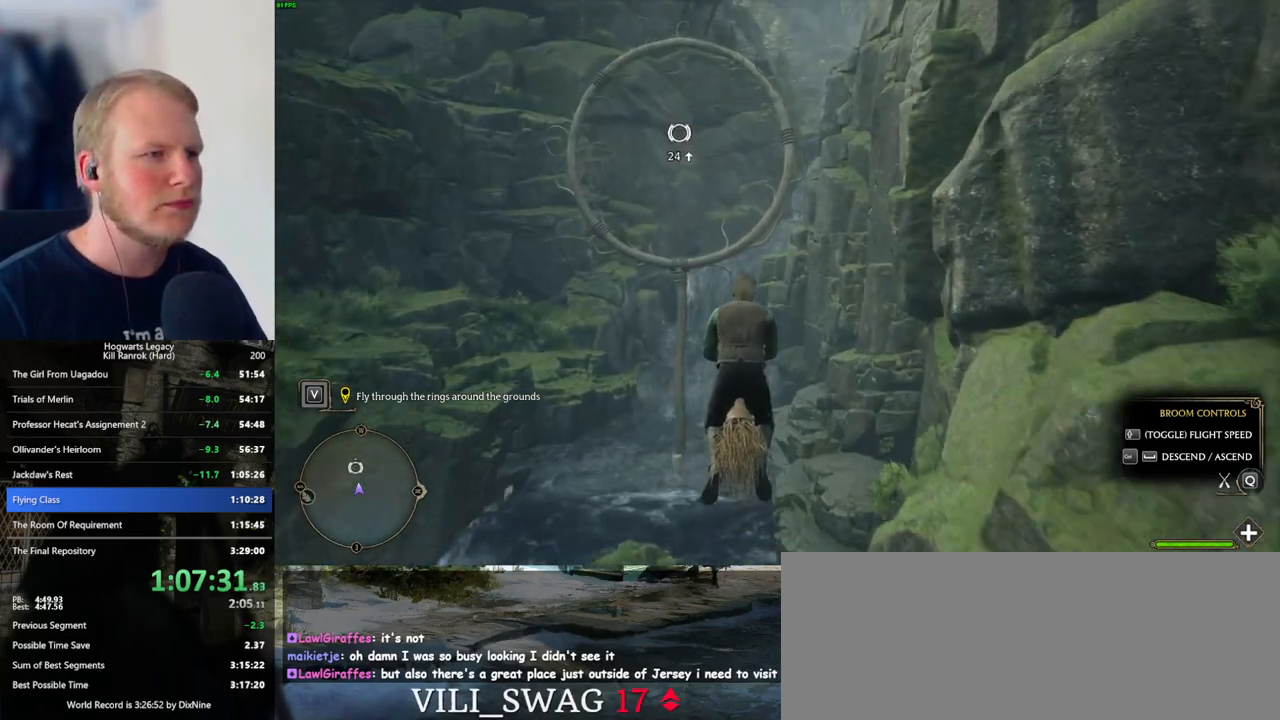
{"keys": ["w"], "mouse": [], "events": [[216, "space", "down"], [266, "space", "up"]]}
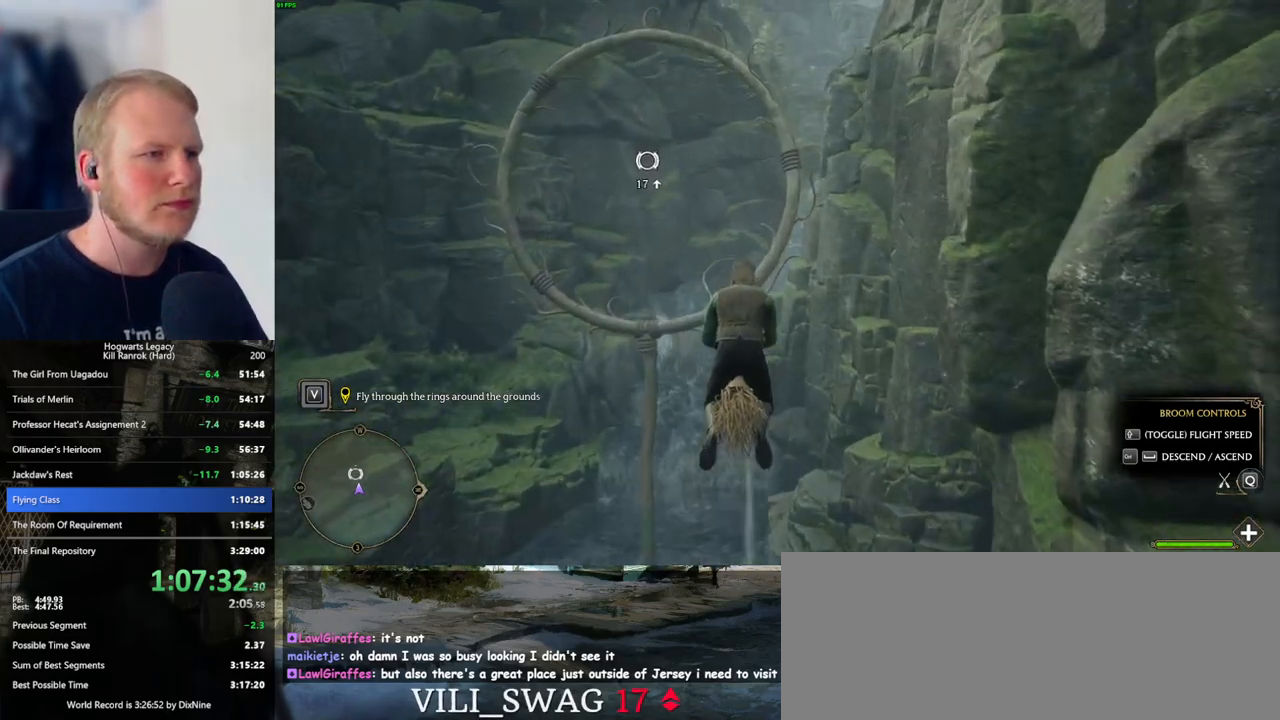
{"keys": ["space", "w"], "mouse": [], "events": [[16, "space", "down"], [83, "space", "up"], [200, "space", "down"], [250, "space", "up"], [416, "space", "down"]]}
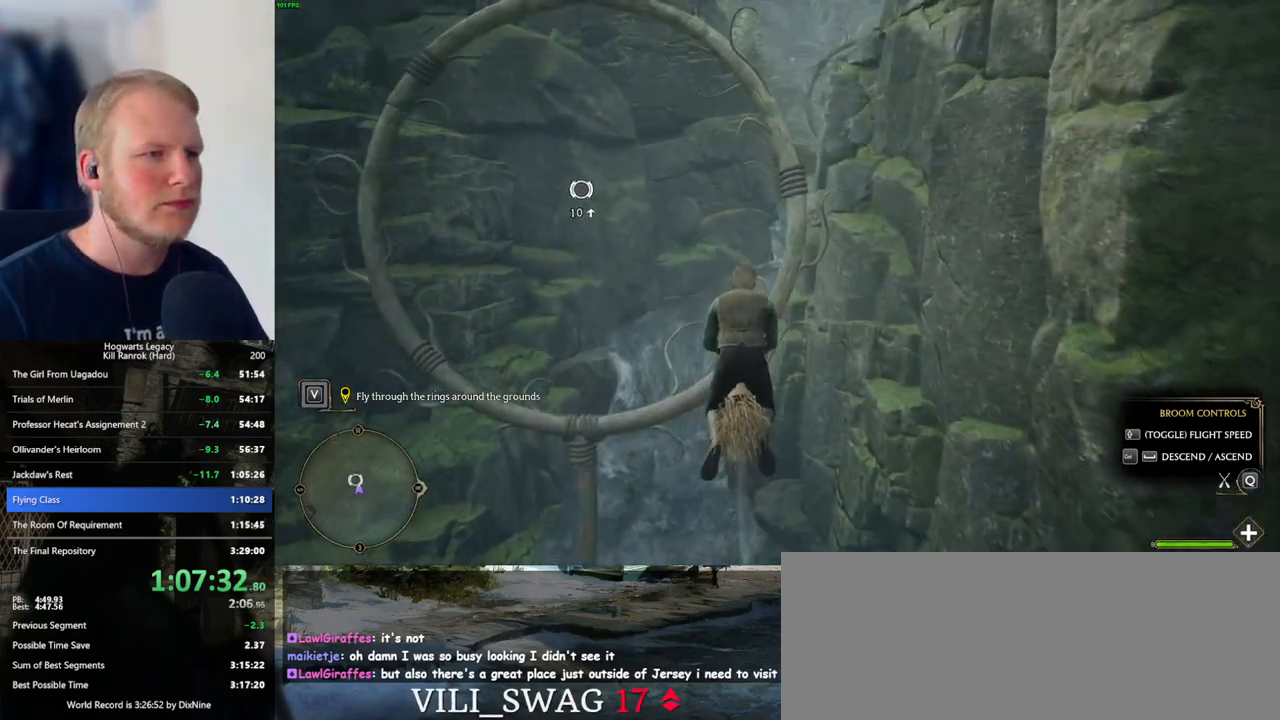
{"keys": ["space", "w"], "mouse": [], "events": [[16, "space", "up"], [433, "space", "down"]]}
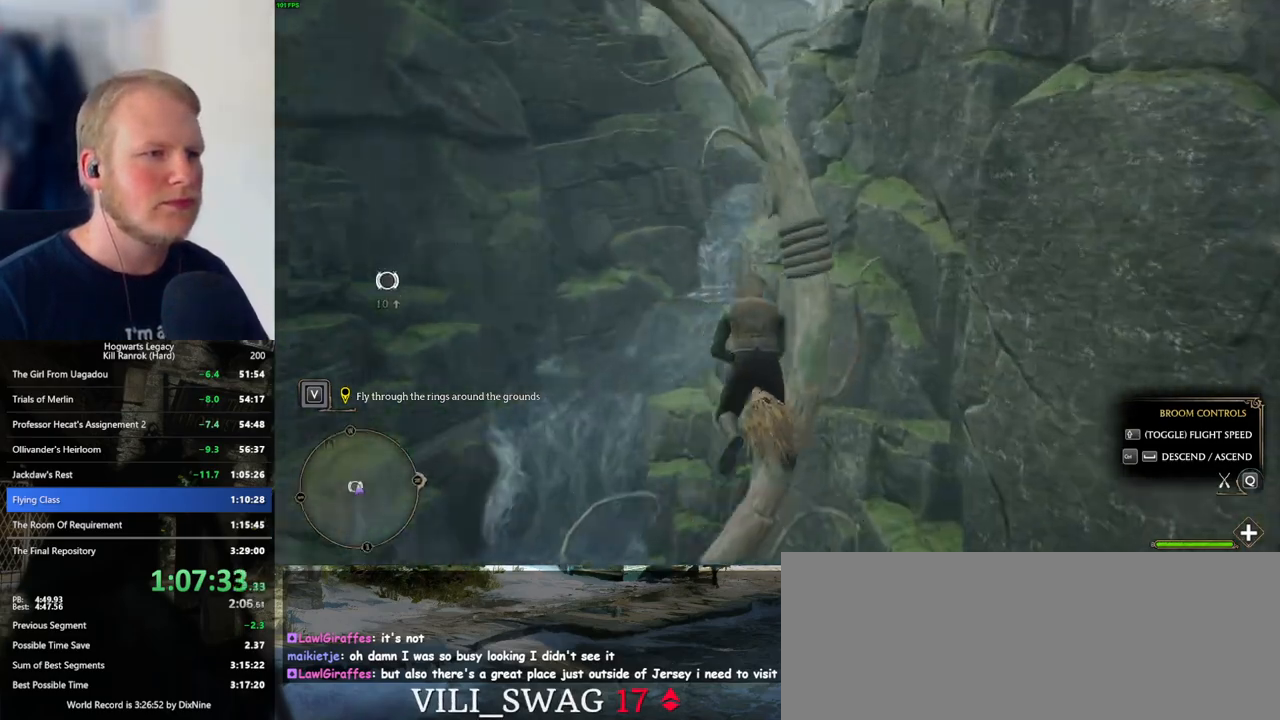
{"keys": ["space", "w"], "mouse": [], "events": [[16, "space", "up"], [133, "space", "down"], [200, "space", "up"], [316, "space", "down"], [400, "space", "up"], [466, "space", "down"]]}
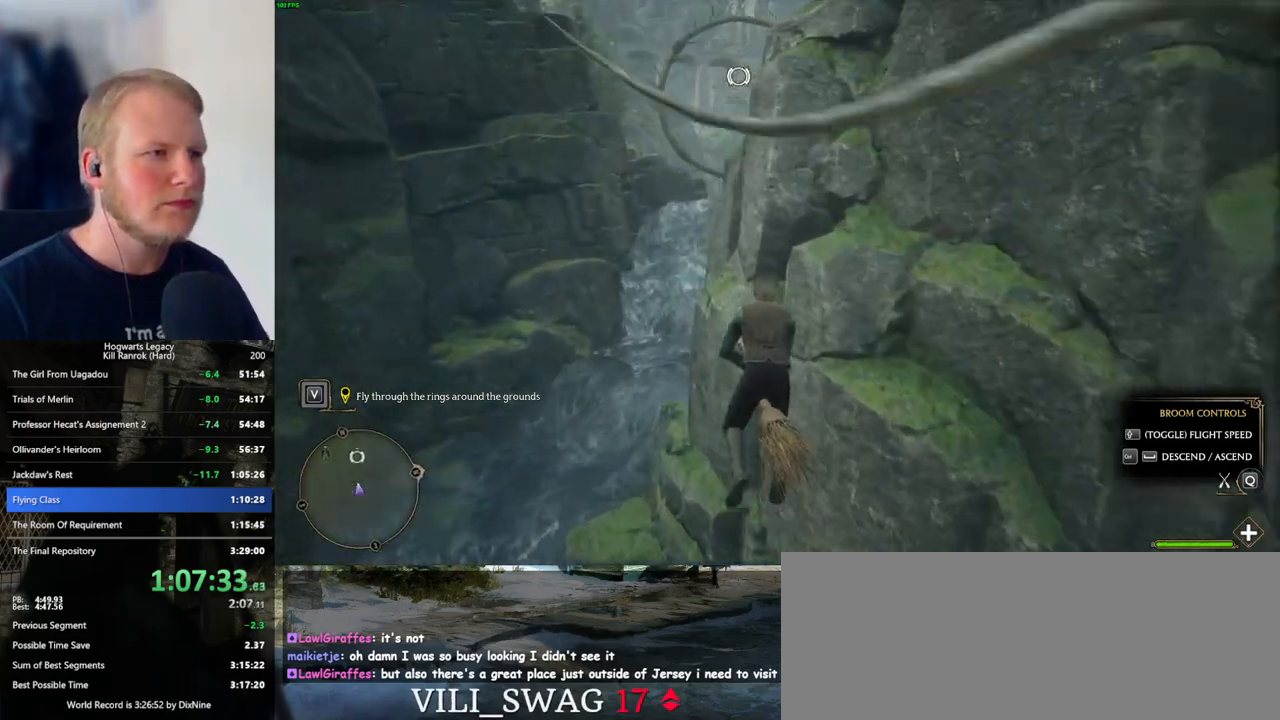
{"keys": ["space", "w"], "mouse": [], "events": [[83, "space", "up"], [216, "space", "down"], [283, "space", "up"], [416, "space", "down"]]}
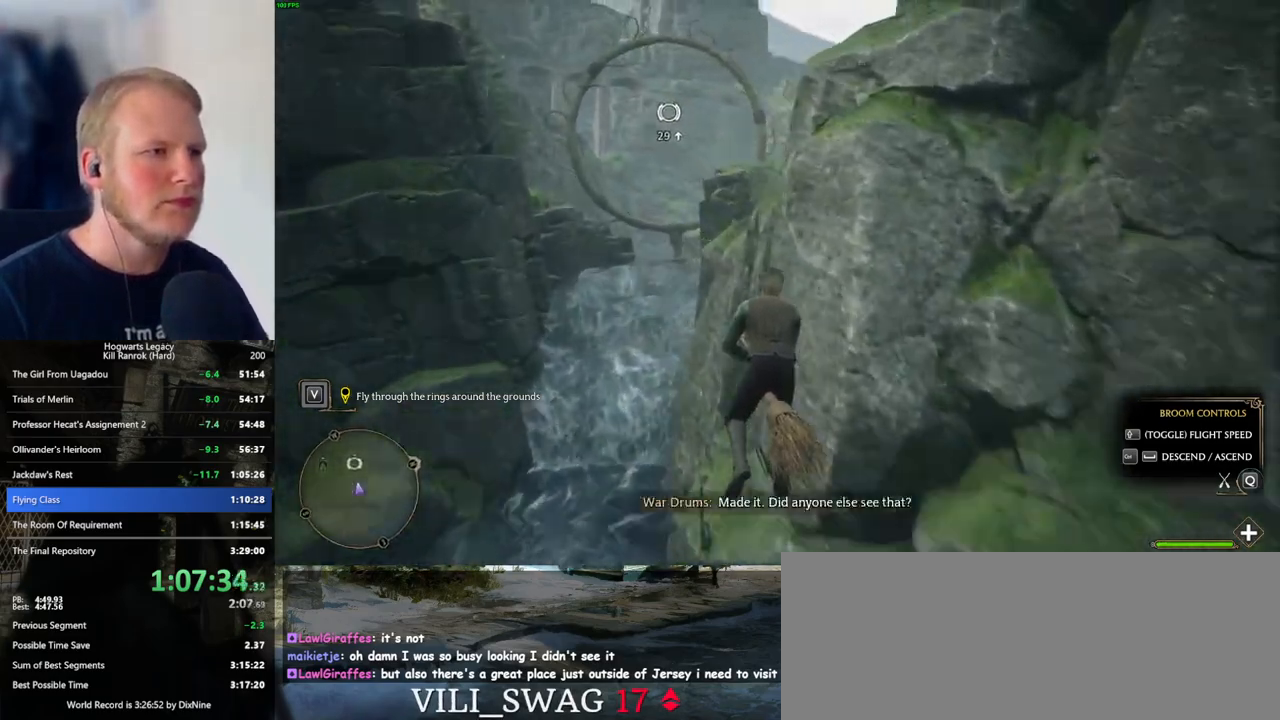
{"keys": ["w"], "mouse": [], "events": [[50, "space", "up"], [216, "space", "down"], [266, "space", "up"]]}
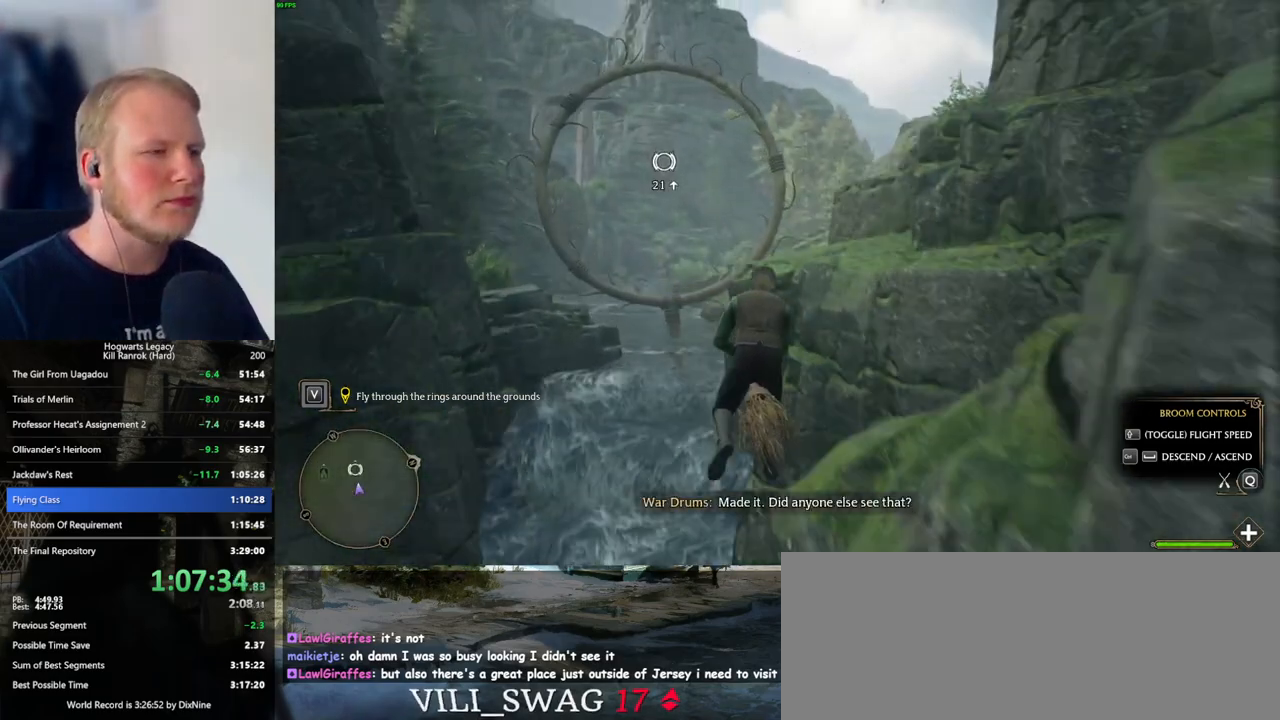
{"keys": ["w"], "mouse": [], "events": [[50, "space", "down"], [116, "space", "up"], [250, "space", "down"], [300, "space", "up"]]}
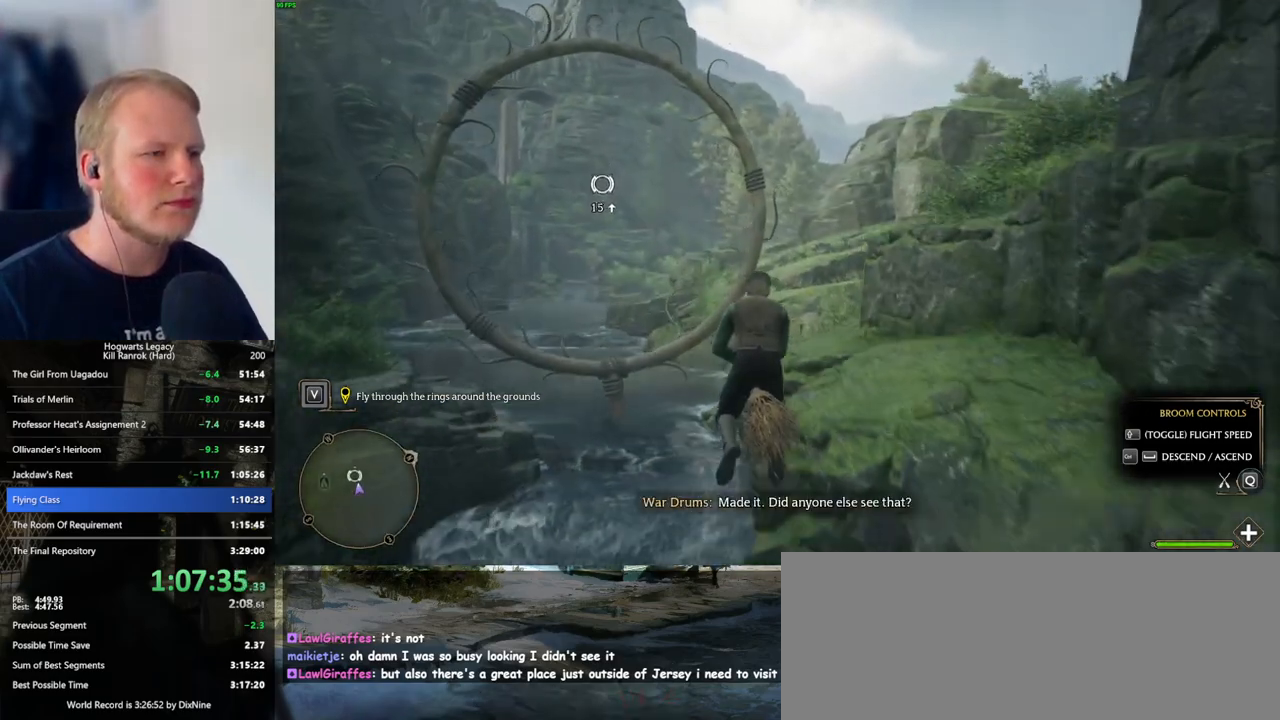
{"keys": ["w"], "mouse": [], "events": [[133, "space", "down"], [200, "space", "up"], [333, "space", "down"], [400, "space", "up"]]}
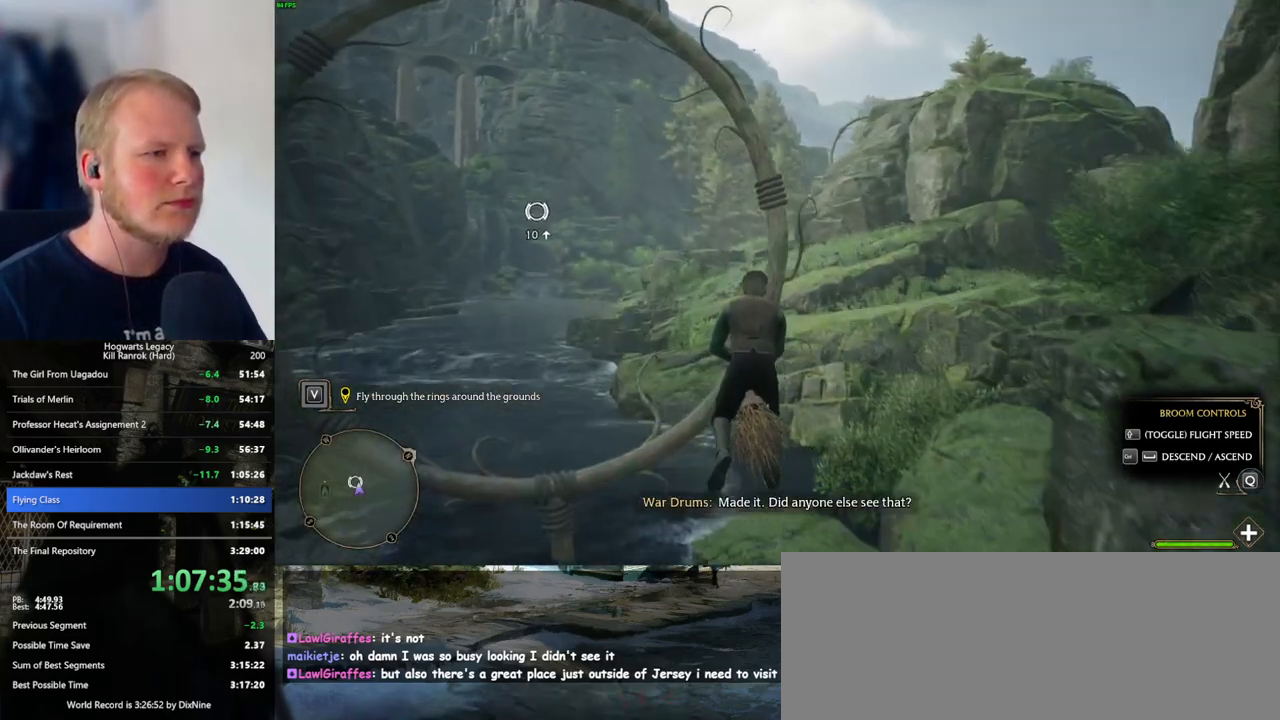
{"keys": ["space", "w"], "mouse": [], "events": [[166, "space", "down"], [183, "space", "up"], [300, "space", "down"], [350, "space", "up"], [466, "space", "down"]]}
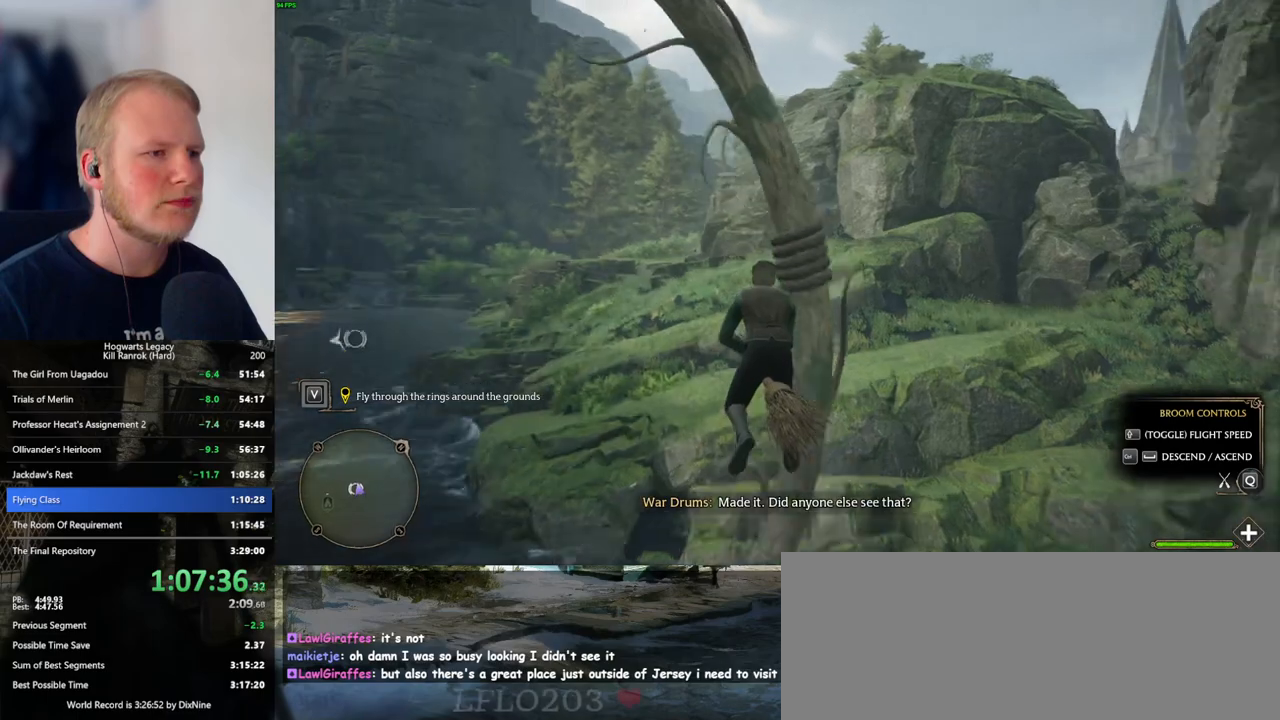
{"keys": ["w"], "mouse": [], "events": [[66, "space", "up"], [116, "space", "down"], [200, "space", "up"]]}
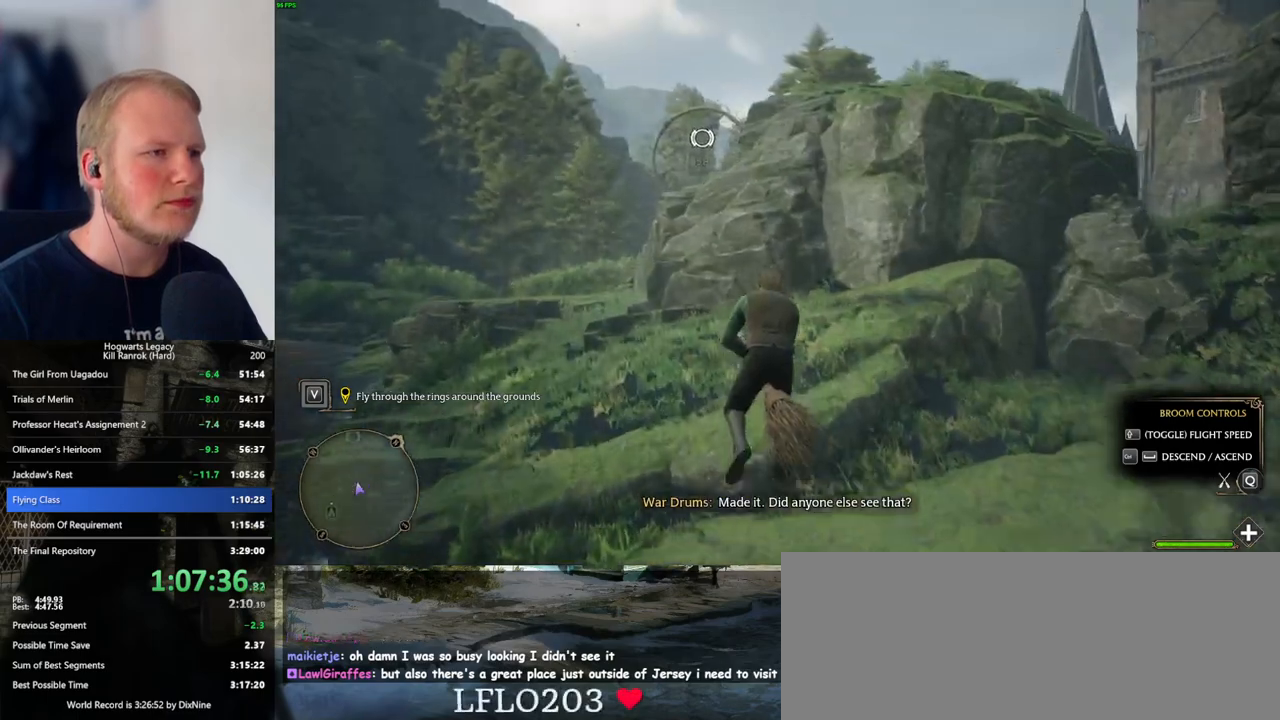
{"keys": ["w"], "mouse": [], "events": [[66, "space", "down"], [100, "space", "up"], [250, "space", "down"], [316, "space", "up"], [450, "space", "down"], [500, "space", "up"]]}
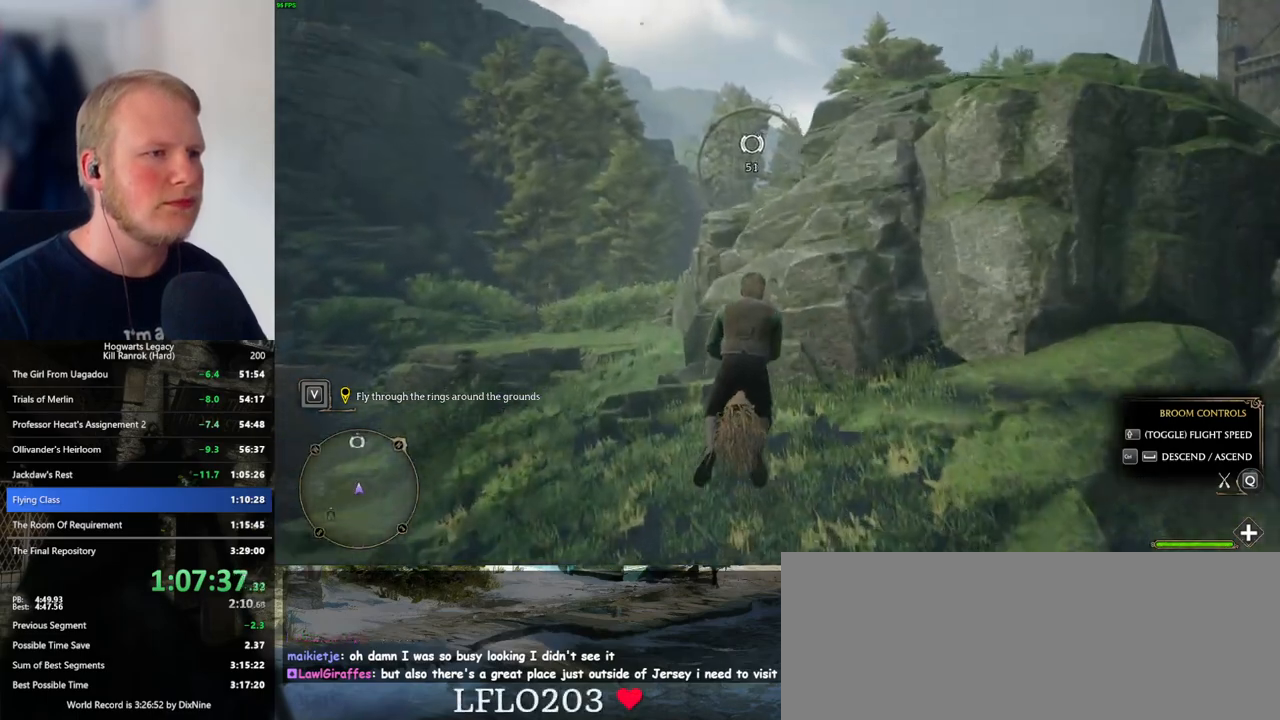
{"keys": ["space", "w"], "mouse": [], "events": [[133, "space", "down"], [200, "space", "up"], [316, "space", "down"], [366, "space", "up"], [500, "space", "down"]]}
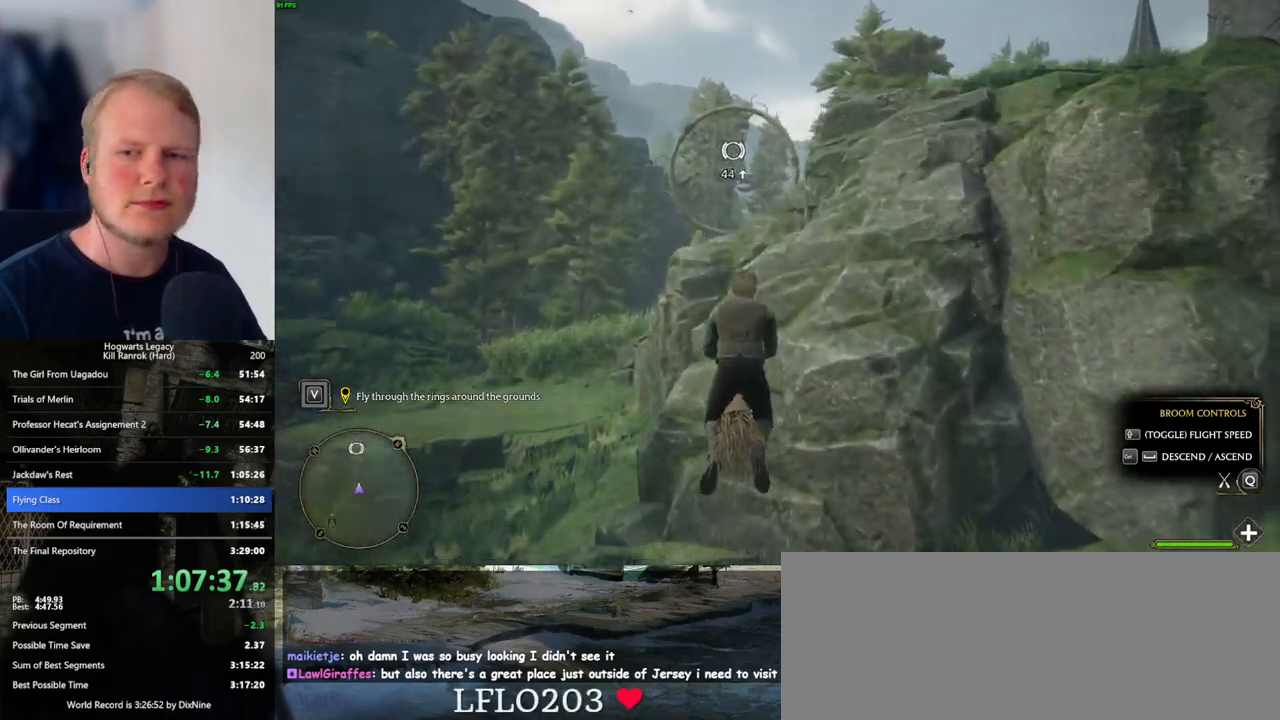
{"keys": ["w"], "mouse": [], "events": [[50, "space", "up"], [200, "space", "down"], [250, "space", "up"], [383, "space", "down"], [450, "space", "up"]]}
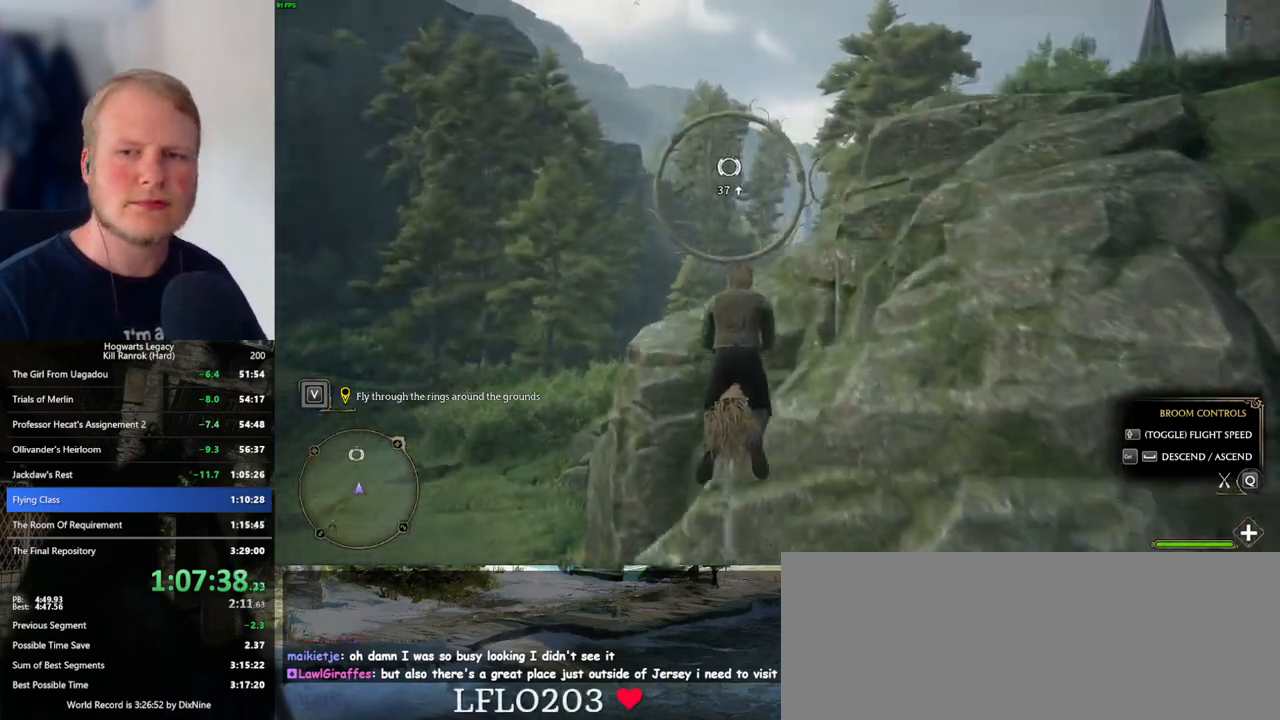
{"keys": ["space", "w"], "mouse": [], "events": [[500, "space", "down"]]}
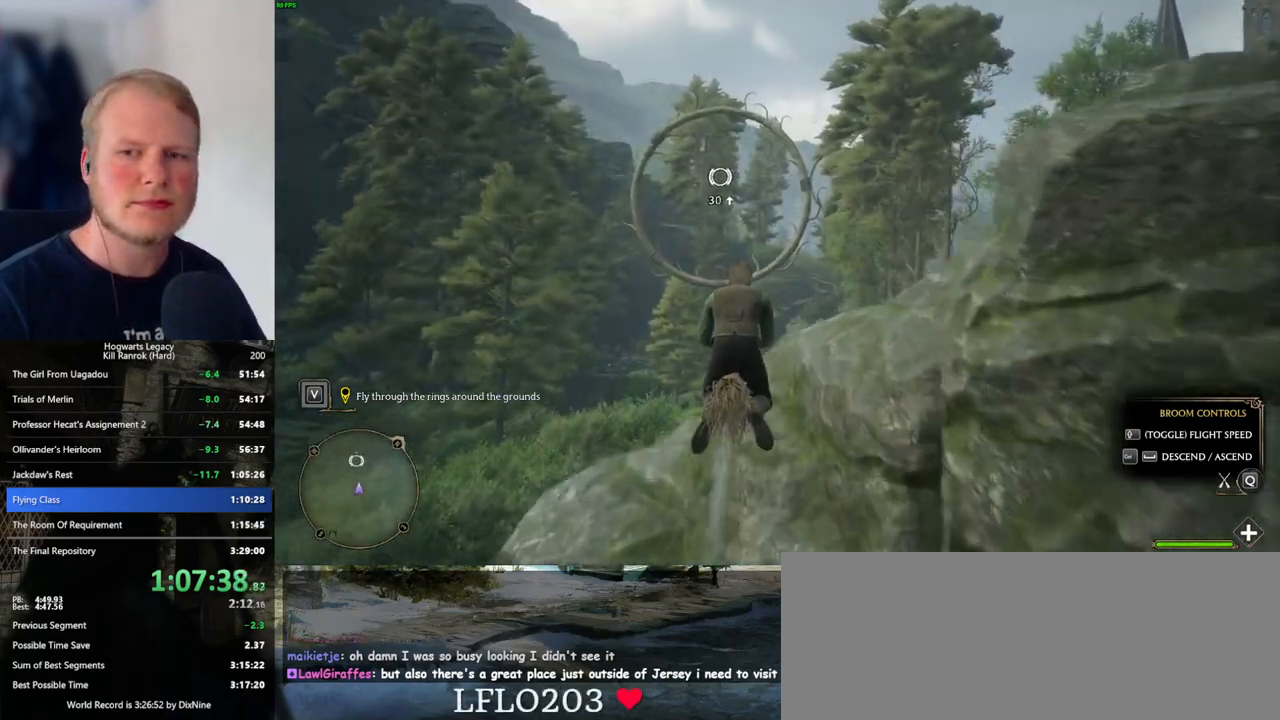
{"keys": ["w"], "mouse": [], "events": [[100, "space", "up"]]}